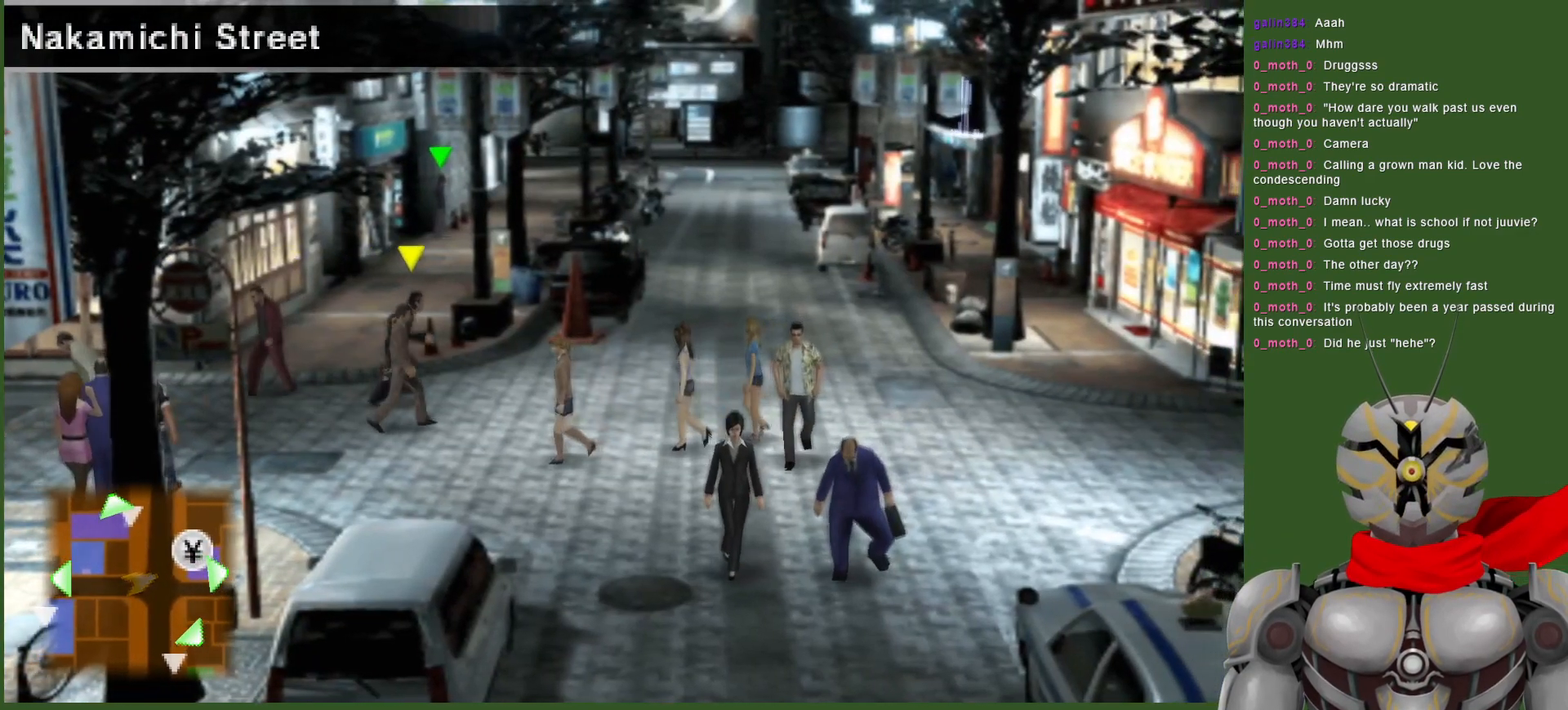
Gameplay with a controller (PlayStation layout); each line is a JSON object with the inputs held at the frame after it. "events" lists button and stick changes between this image and that frame as [ms after this image, input, new state], when the widget could be followed in between.
{"buttons": [], "left_stick": "down-right", "right_stick": "center", "events": []}
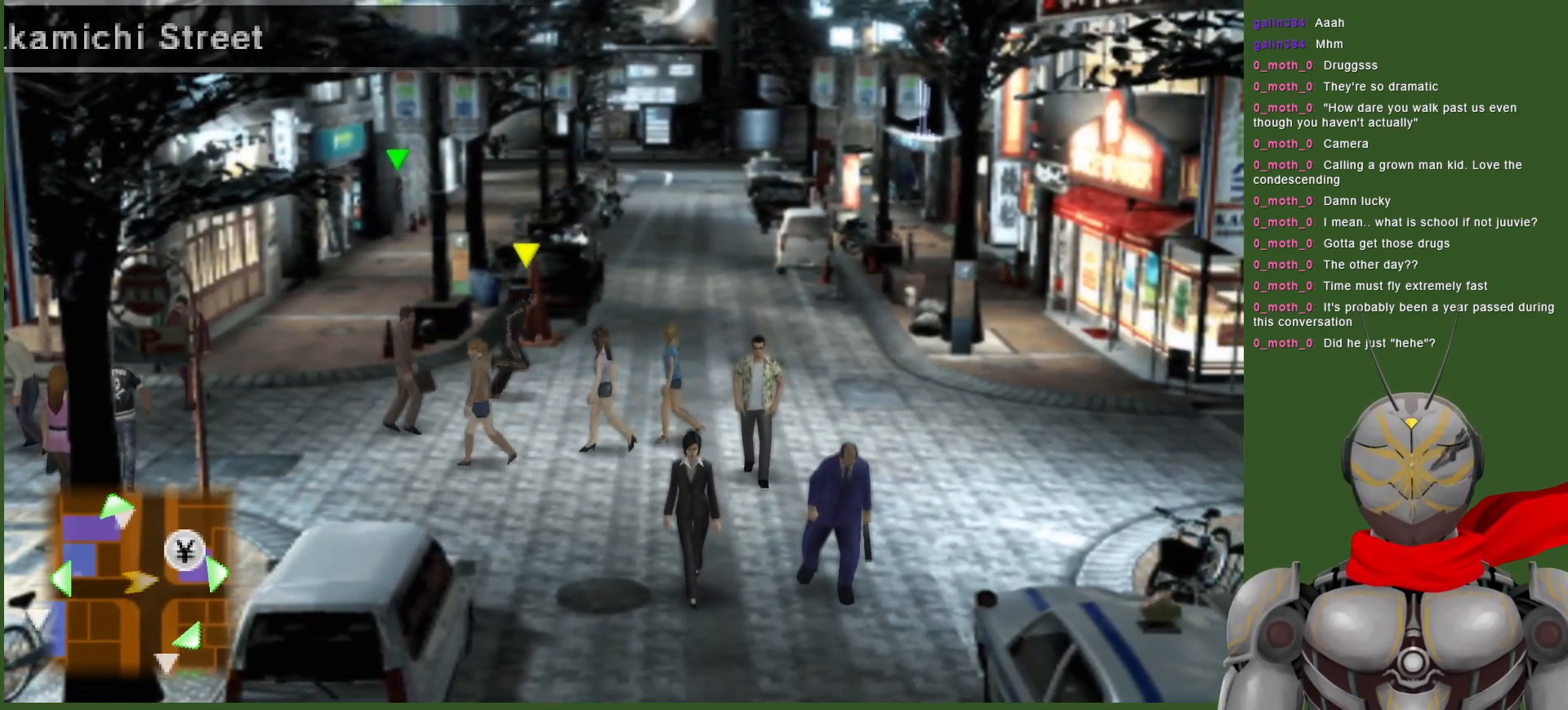
{"buttons": [], "left_stick": "down-right", "right_stick": "center", "events": []}
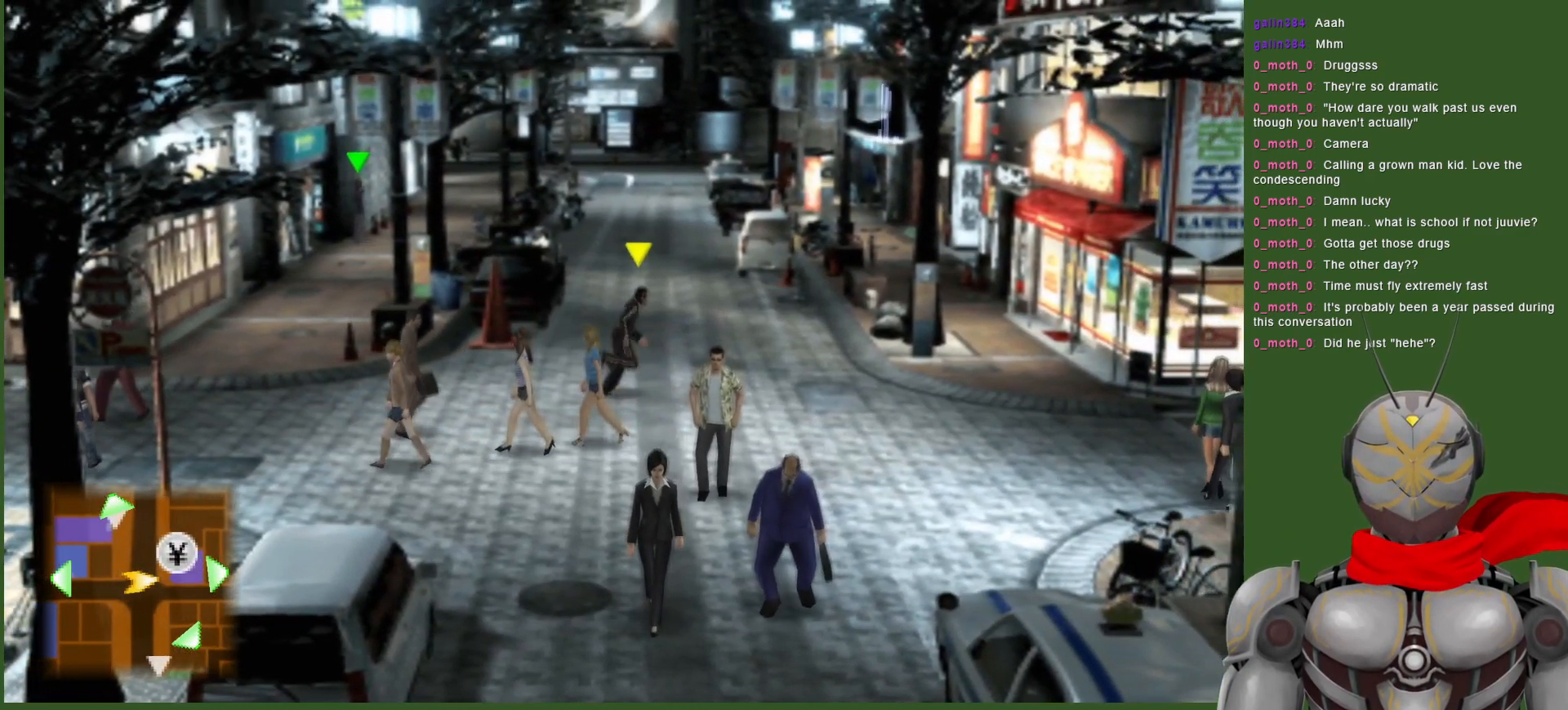
{"buttons": [], "left_stick": "down-right", "right_stick": "center", "events": []}
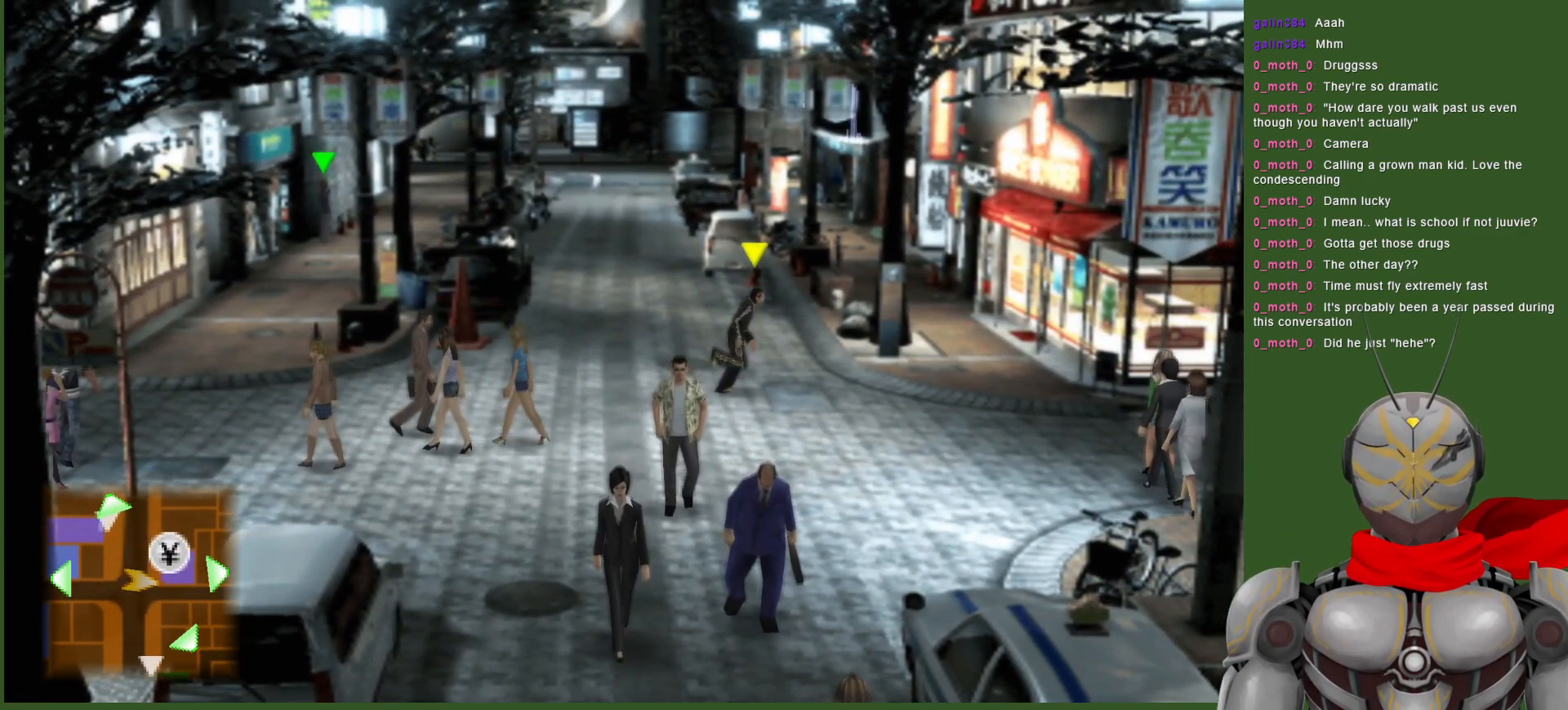
{"buttons": [], "left_stick": "down-right", "right_stick": "center", "events": []}
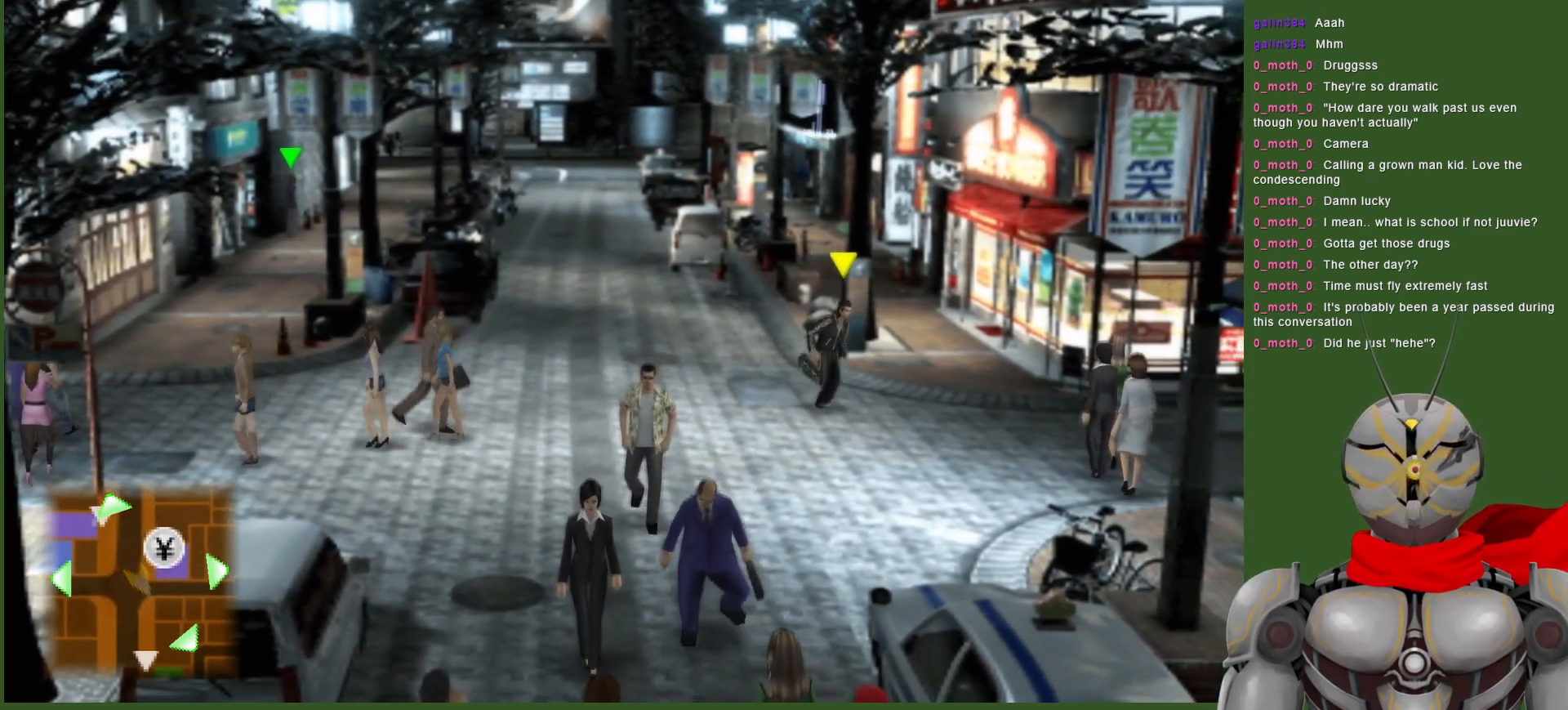
{"buttons": [], "left_stick": "down-right", "right_stick": "center", "events": []}
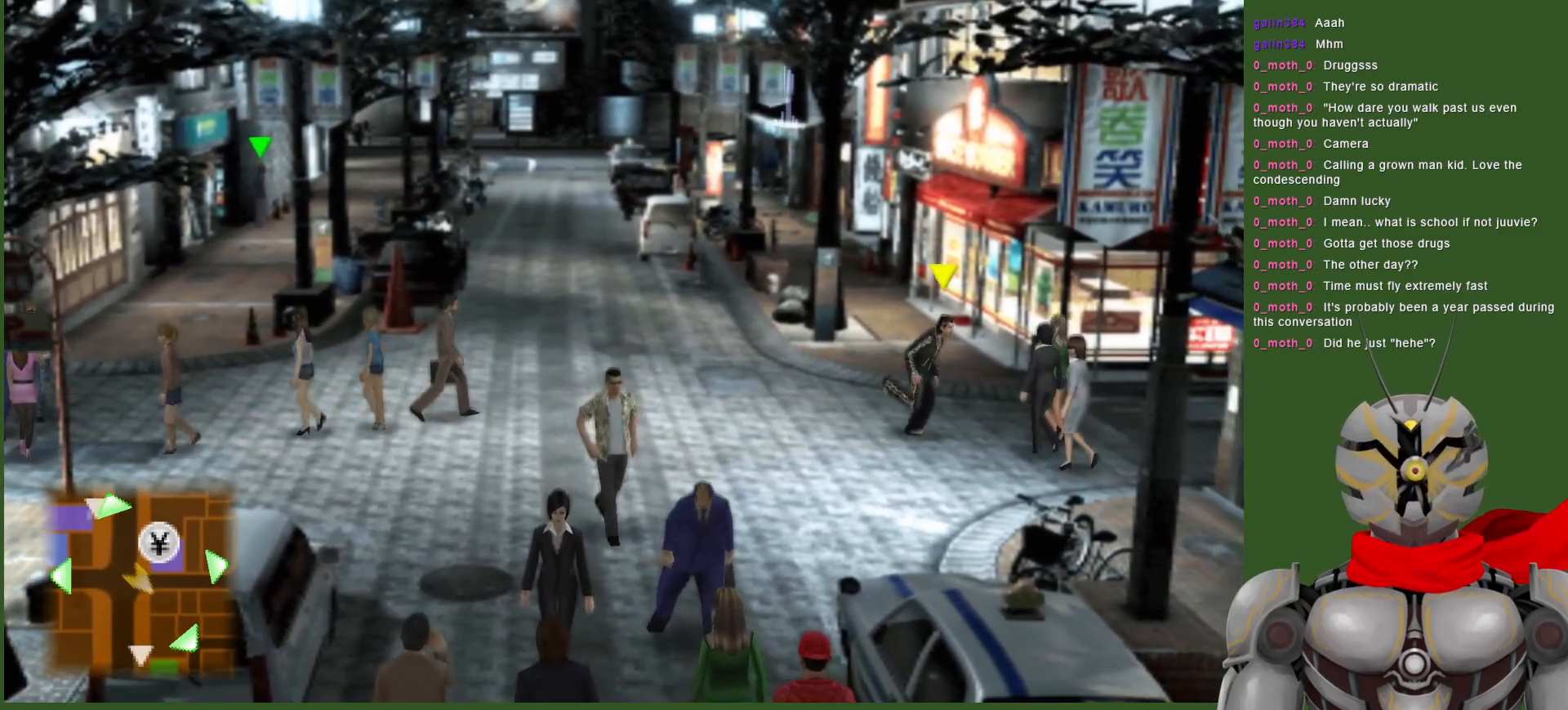
{"buttons": [], "left_stick": "right", "right_stick": "center", "events": [[233, "left_stick", "right"]]}
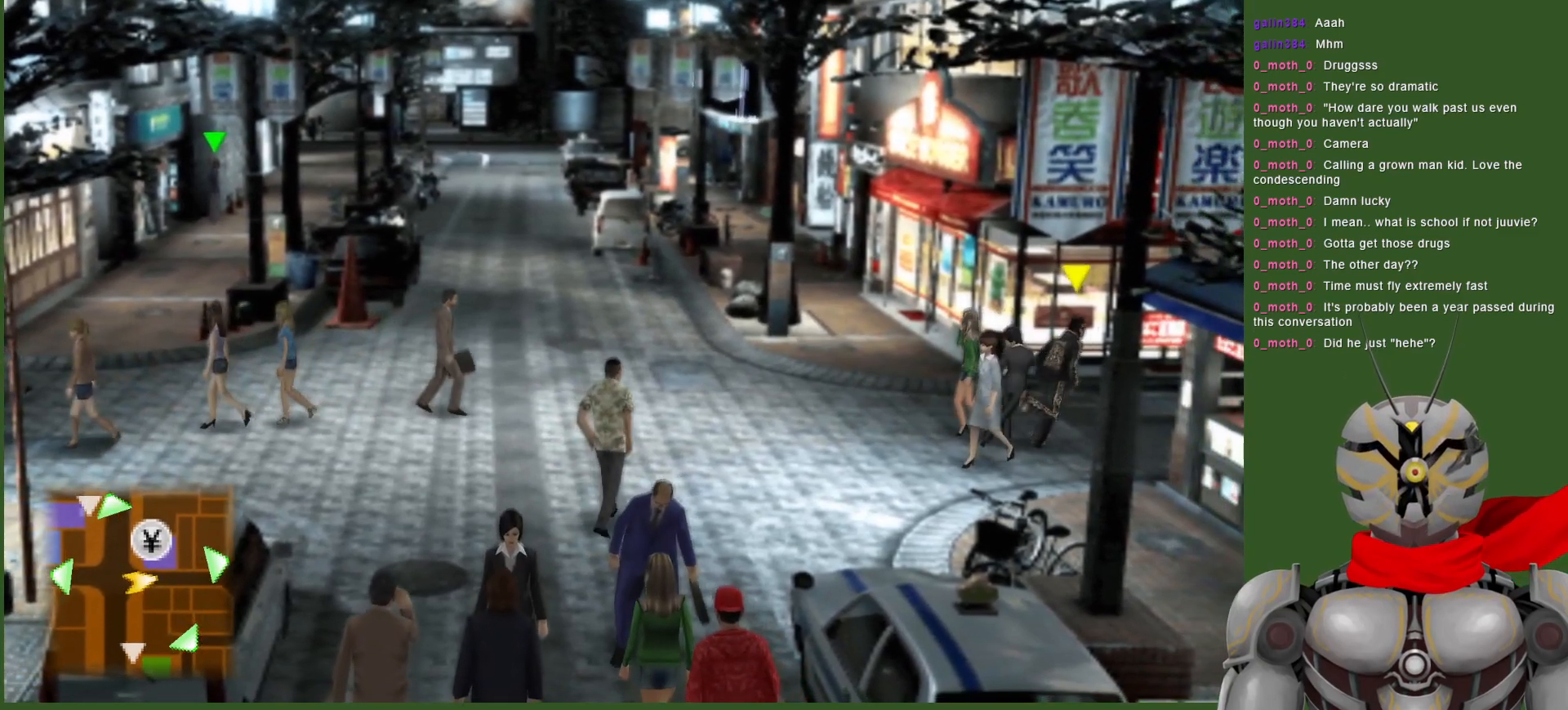
{"buttons": [], "left_stick": "right", "right_stick": "center", "events": []}
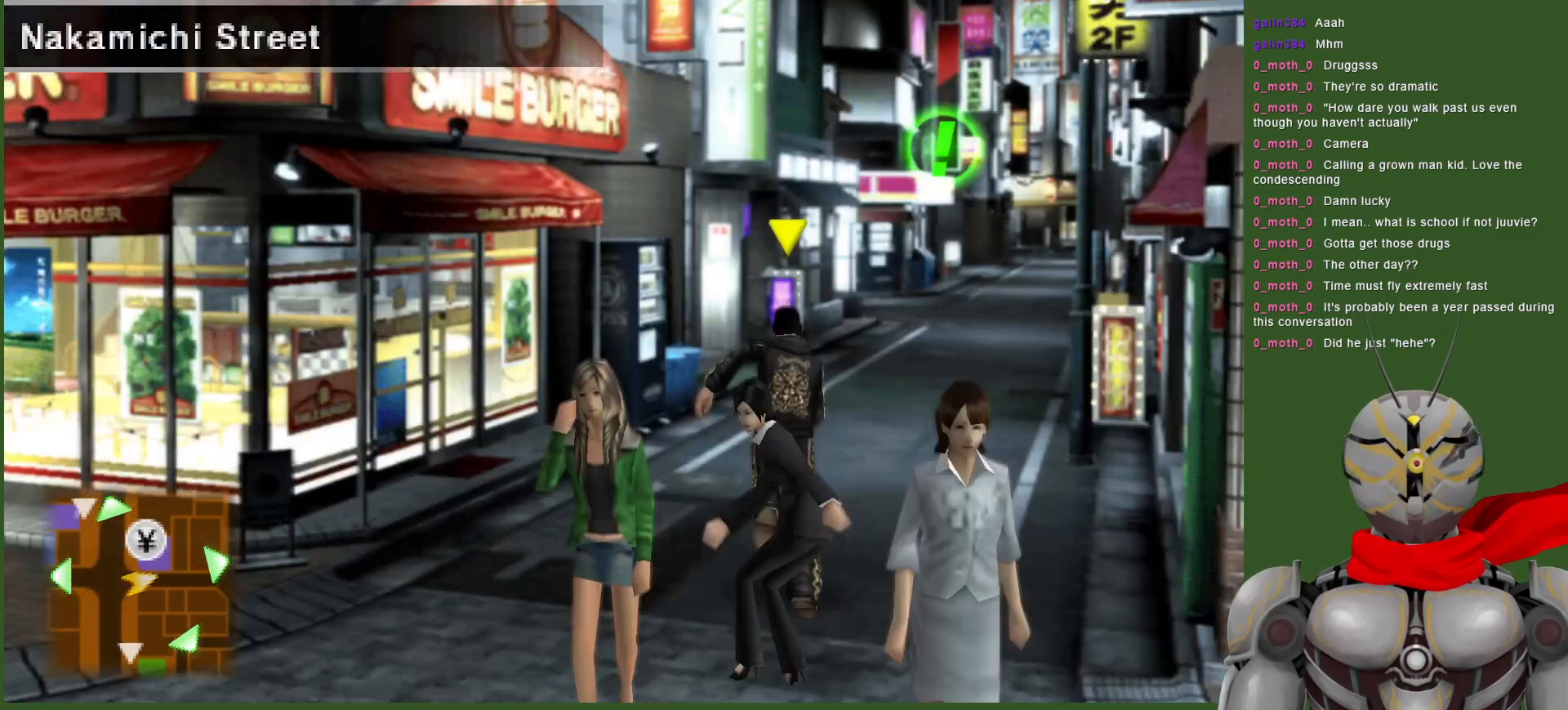
{"buttons": [], "left_stick": "up", "right_stick": "center", "events": [[300, "left_stick", "up-right"], [483, "left_stick", "up"]]}
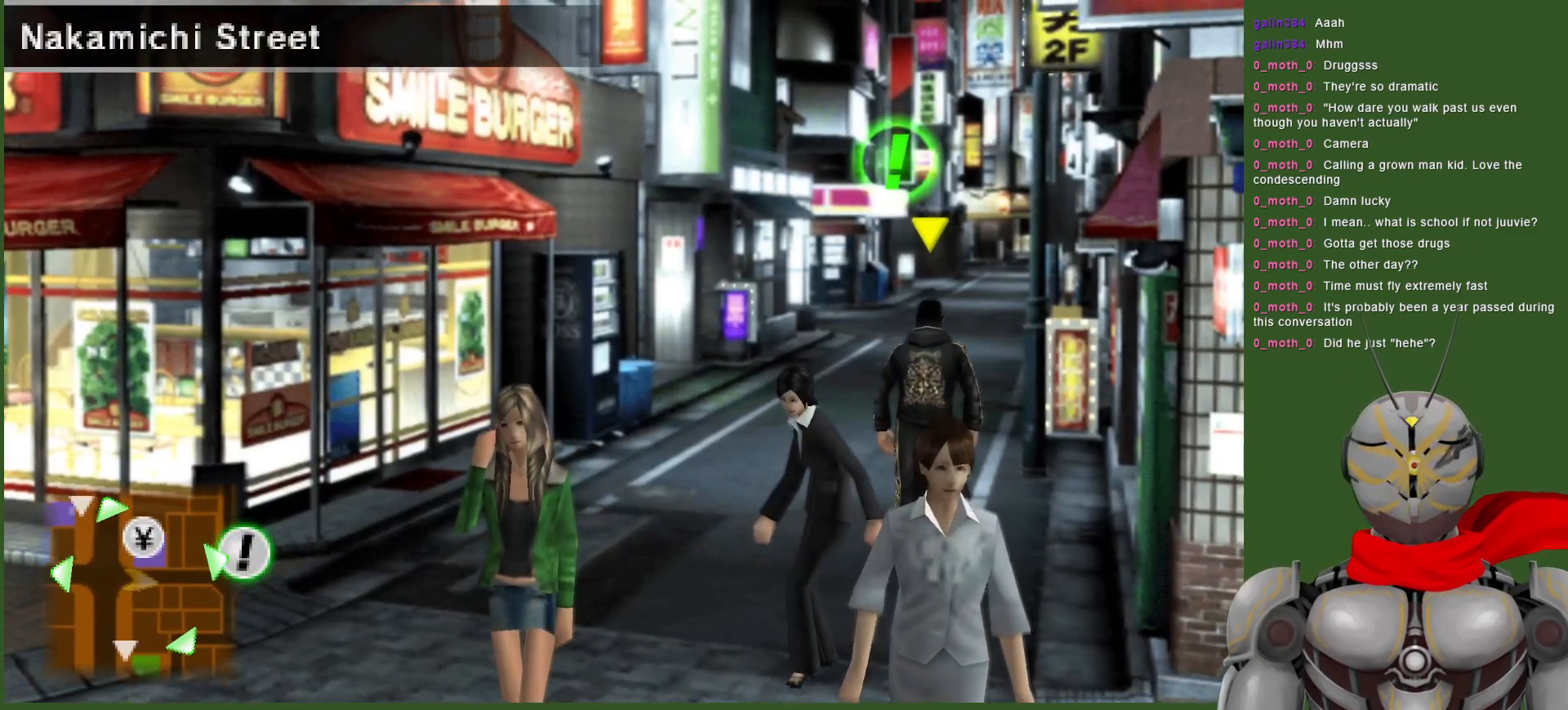
{"buttons": [], "left_stick": "up", "right_stick": "center", "events": []}
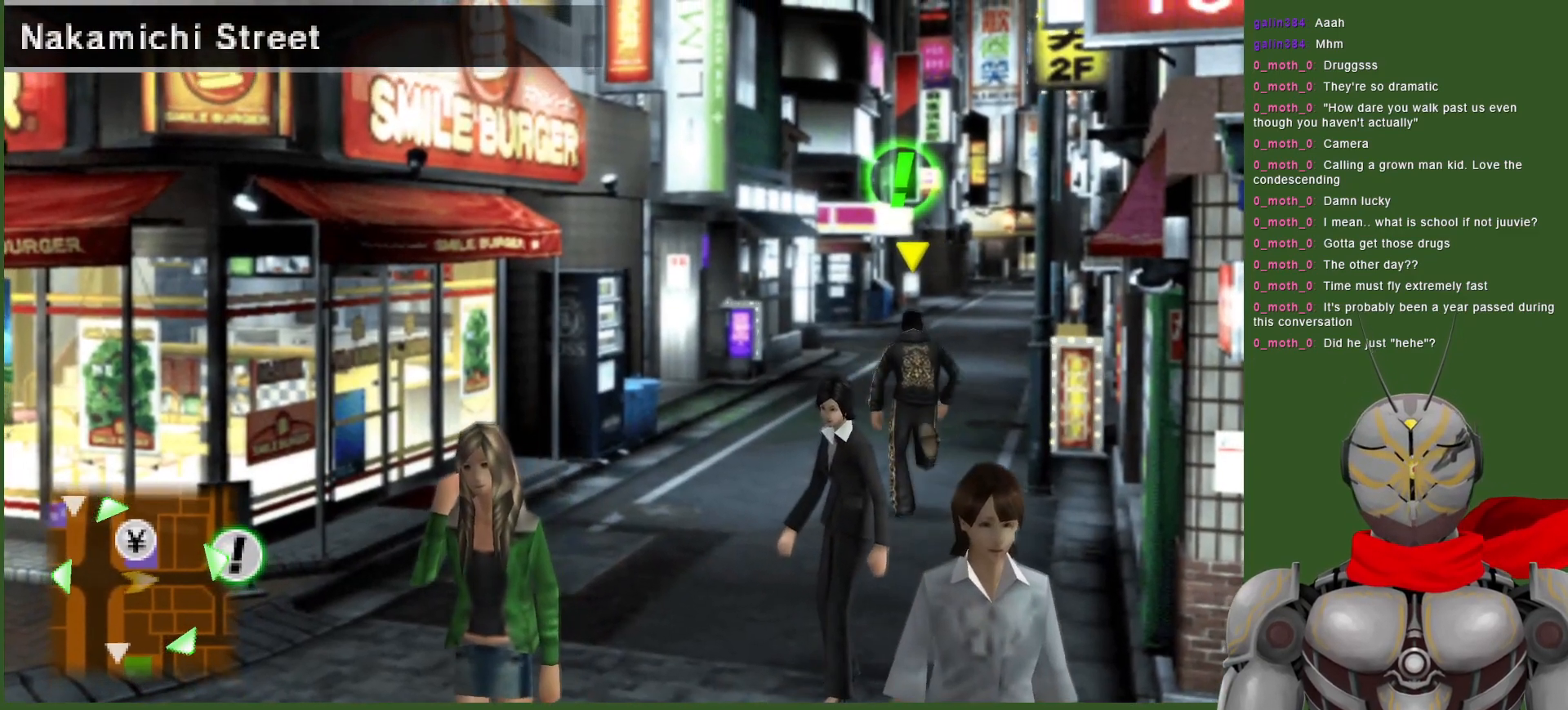
{"buttons": [], "left_stick": "up", "right_stick": "center", "events": []}
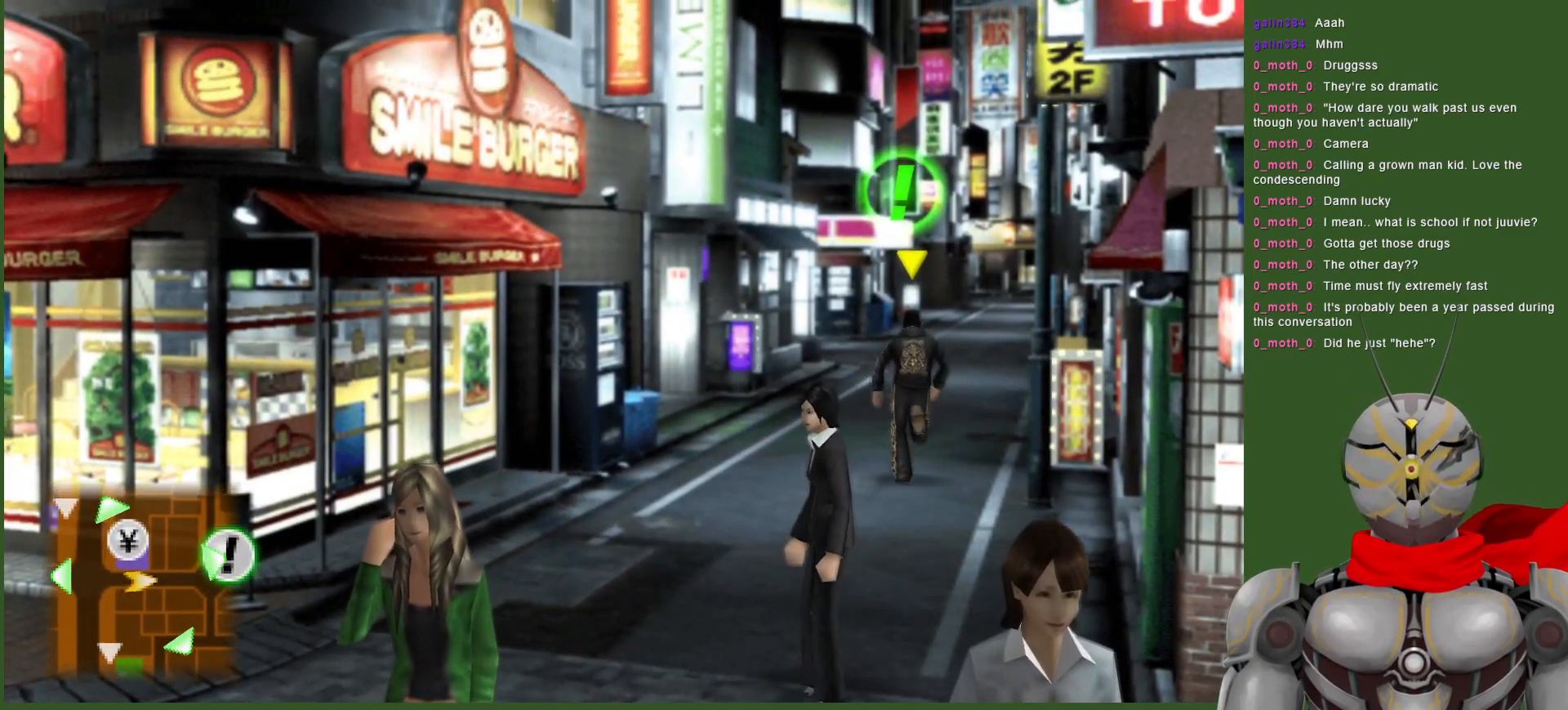
{"buttons": [], "left_stick": "up", "right_stick": "center", "events": []}
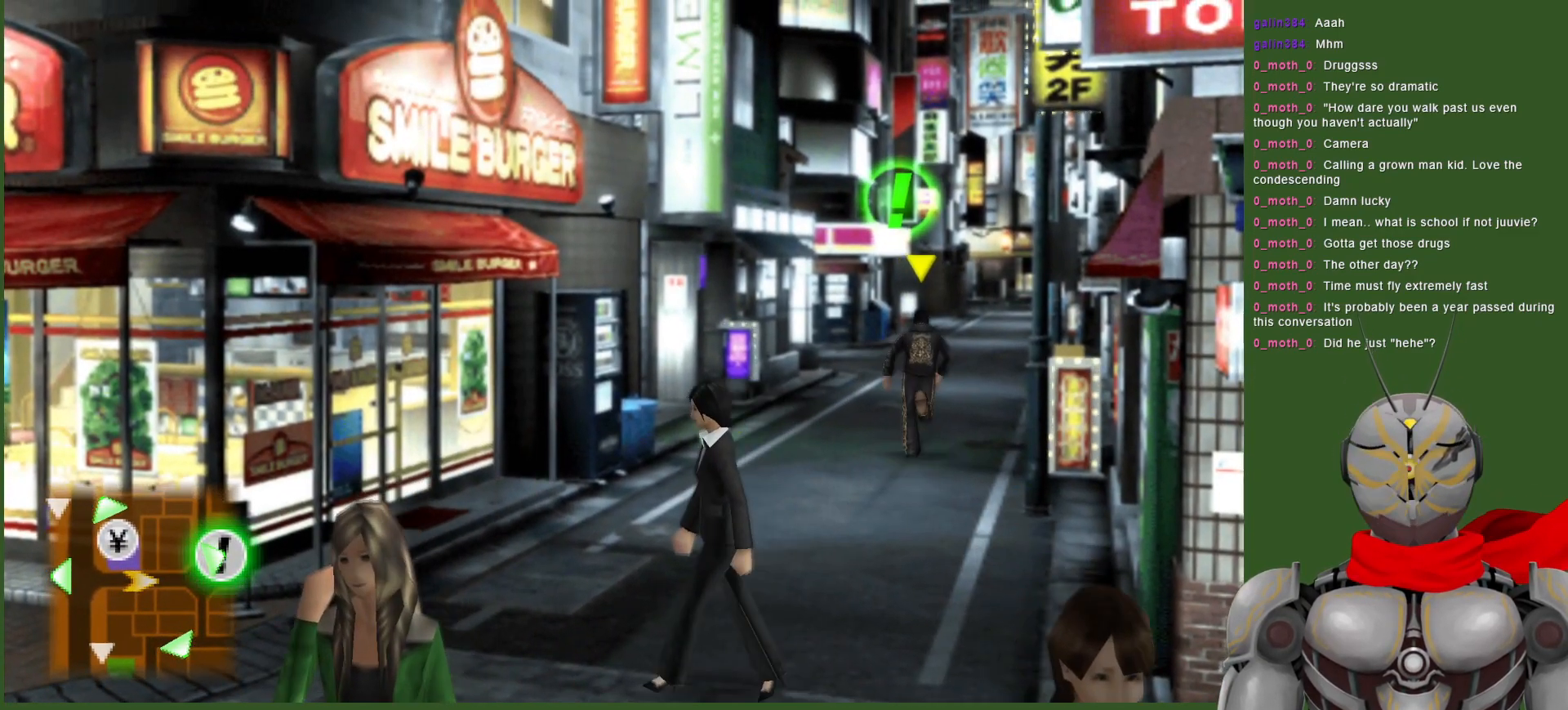
{"buttons": [], "left_stick": "up", "right_stick": "center", "events": []}
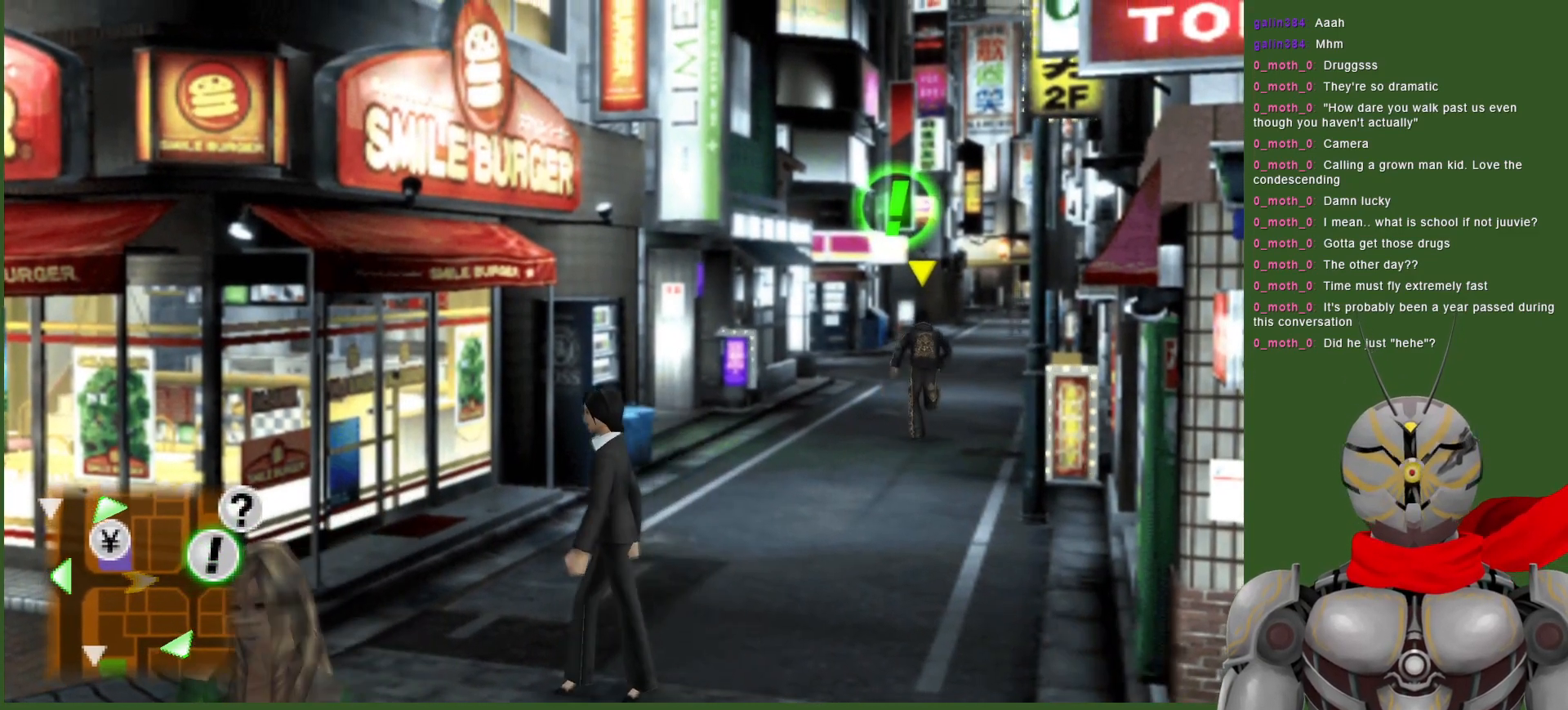
{"buttons": [], "left_stick": "up", "right_stick": "center", "events": []}
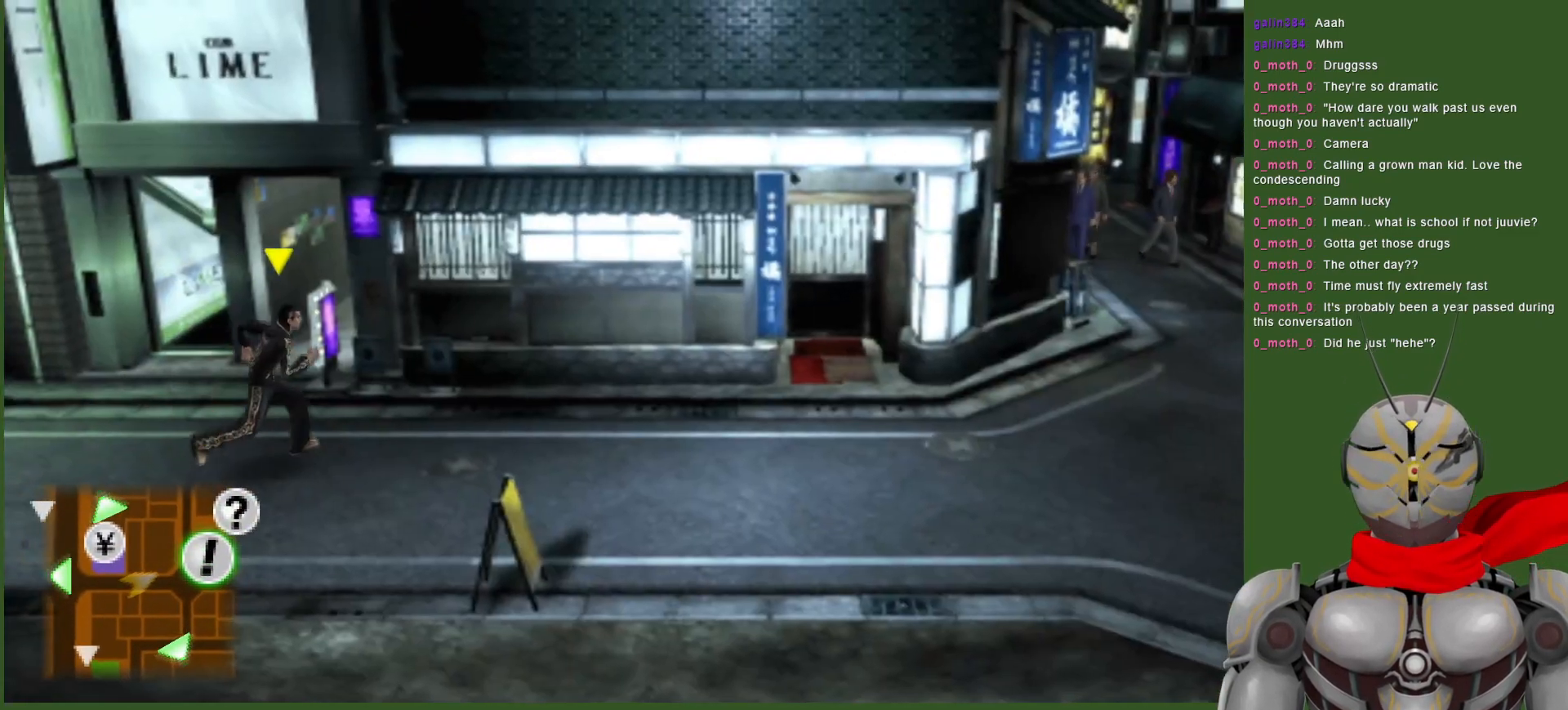
{"buttons": [], "left_stick": "right", "right_stick": "center", "events": [[217, "left_stick", "up-right"], [350, "left_stick", "right"]]}
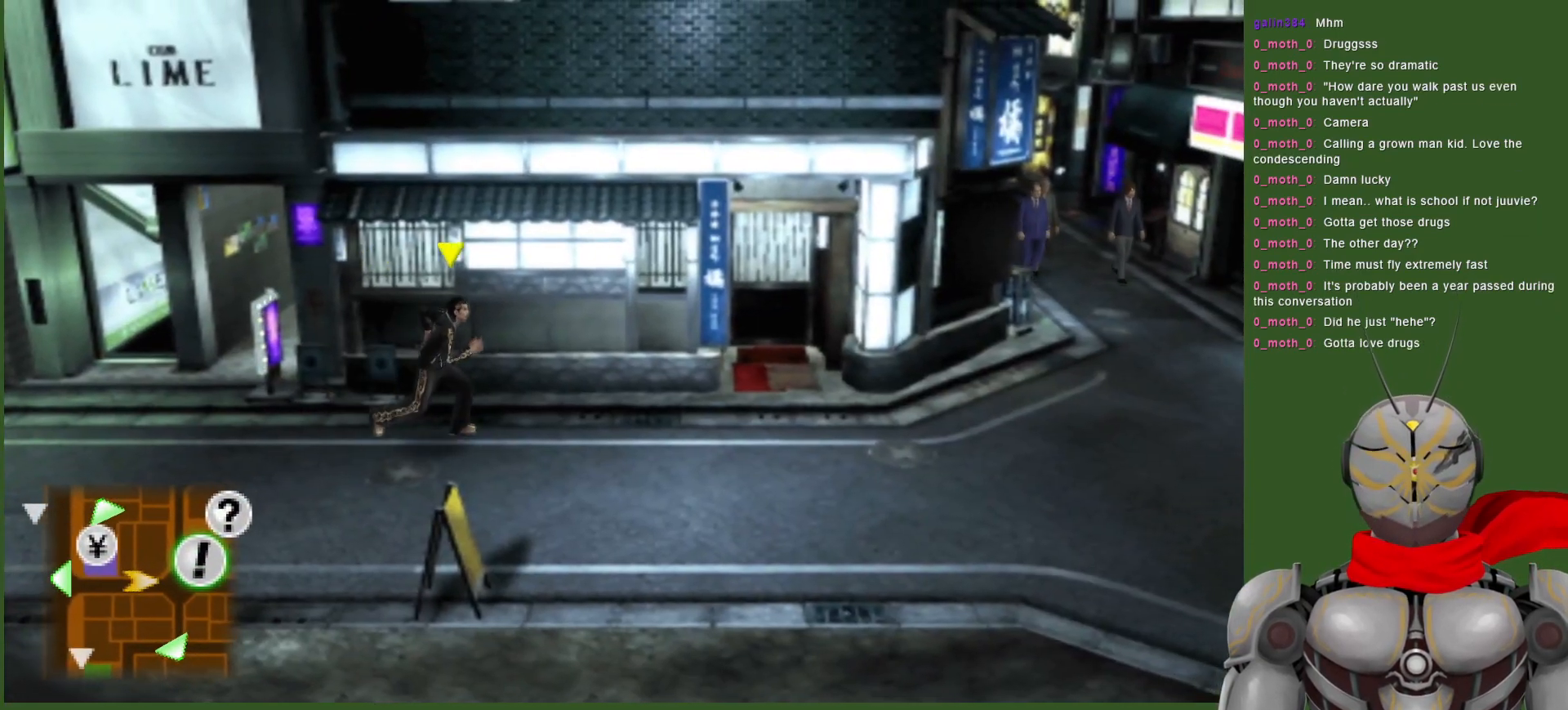
{"buttons": [], "left_stick": "right", "right_stick": "center", "events": []}
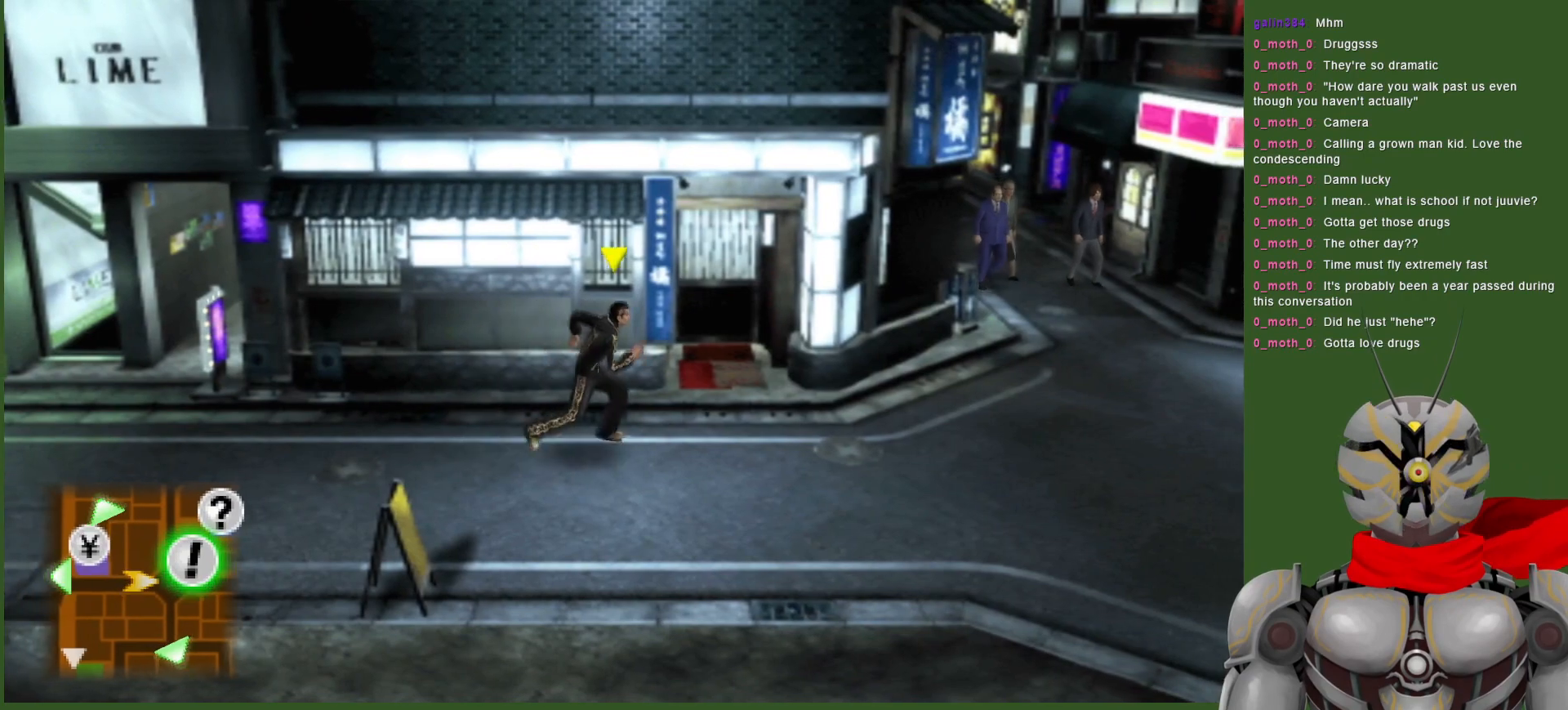
{"buttons": [], "left_stick": "right", "right_stick": "center", "events": []}
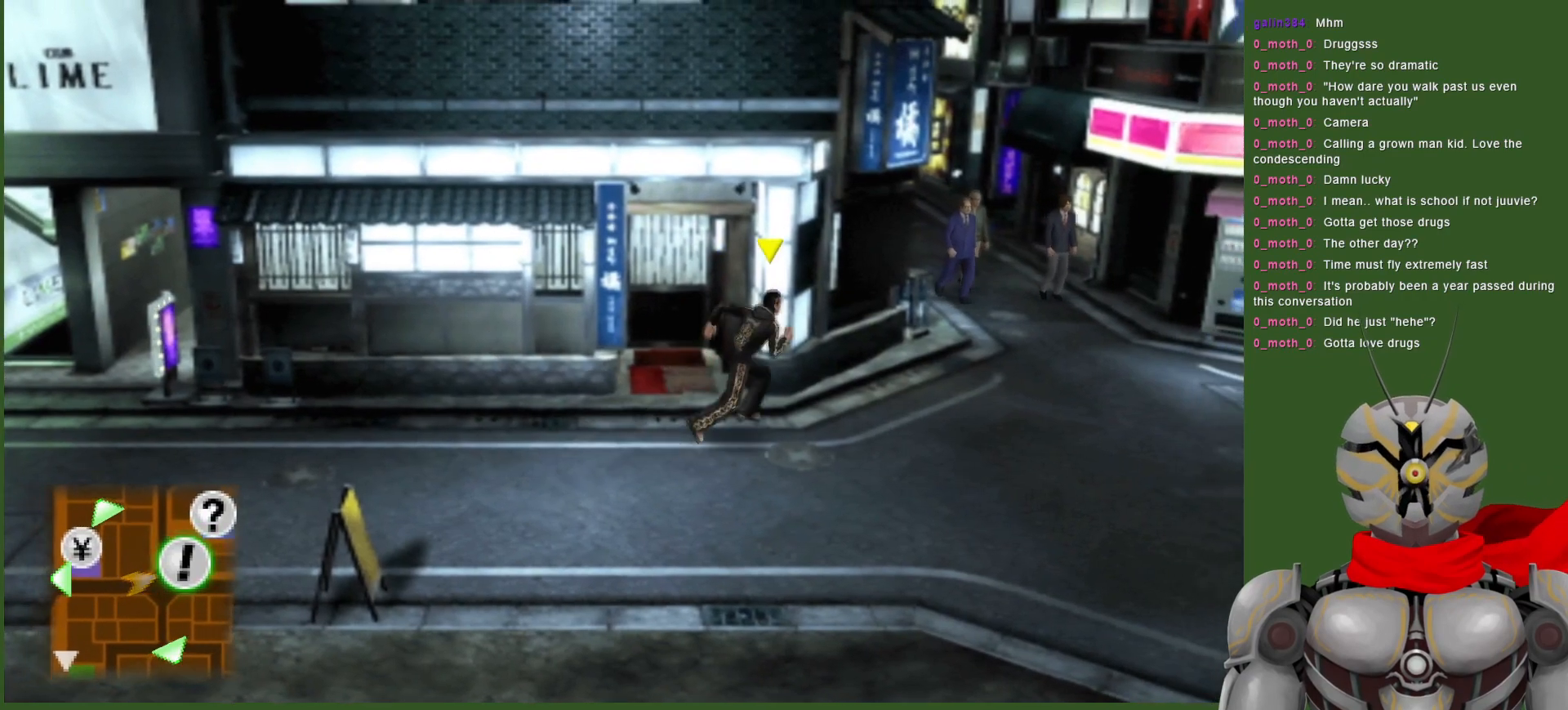
{"buttons": [], "left_stick": "up-right", "right_stick": "center", "events": [[100, "left_stick", "up-right"]]}
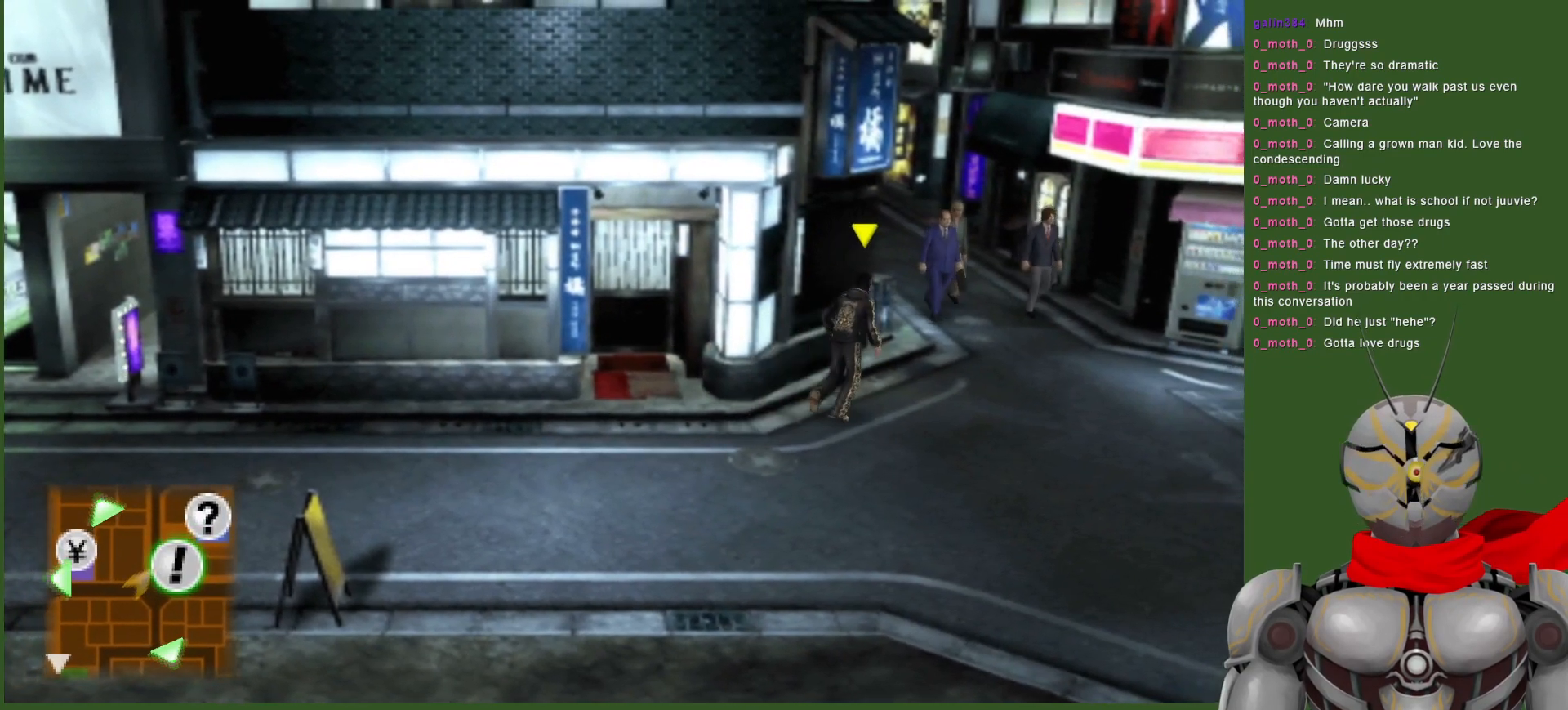
{"buttons": [], "left_stick": "up", "right_stick": "center", "events": [[450, "left_stick", "up"]]}
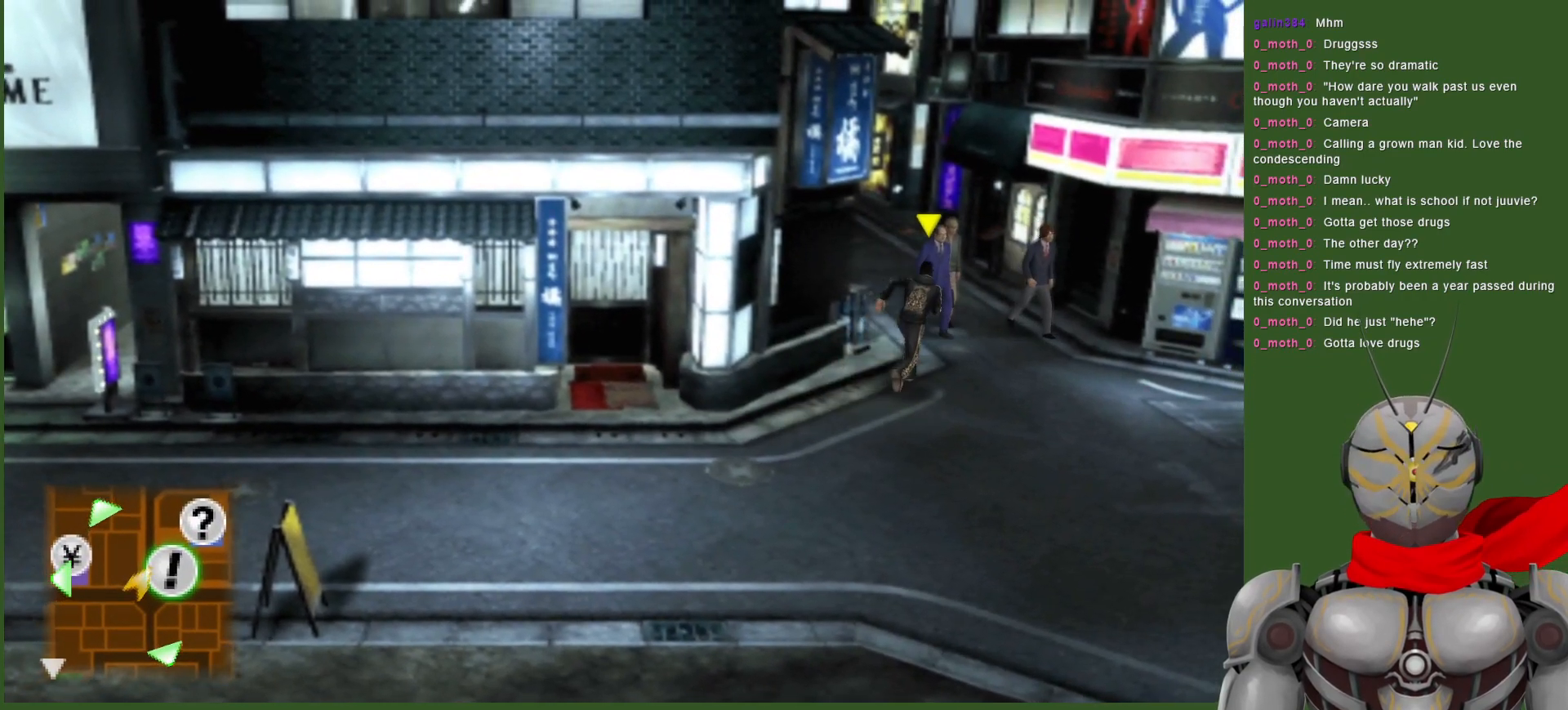
{"buttons": [], "left_stick": "up", "right_stick": "center", "events": []}
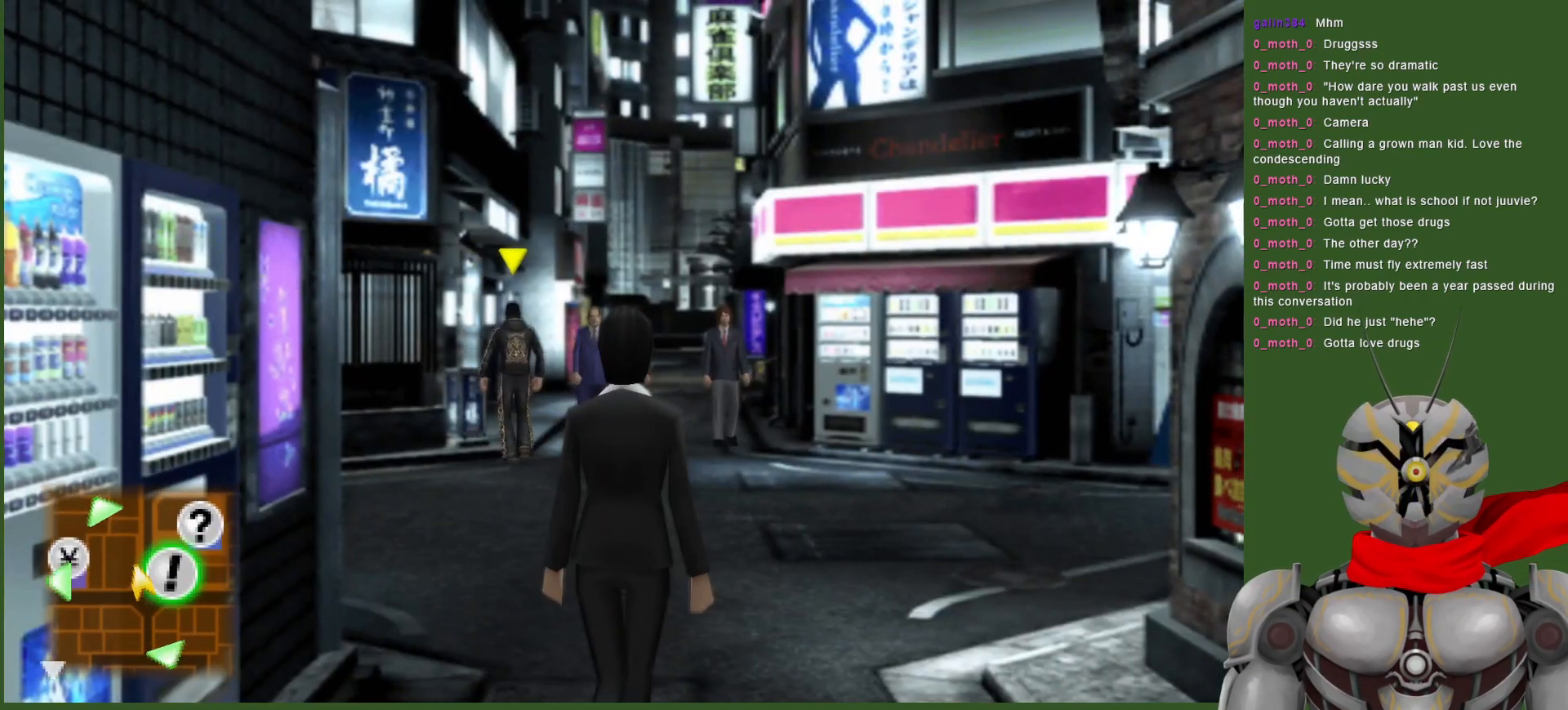
{"buttons": [], "left_stick": "up", "right_stick": "center", "events": []}
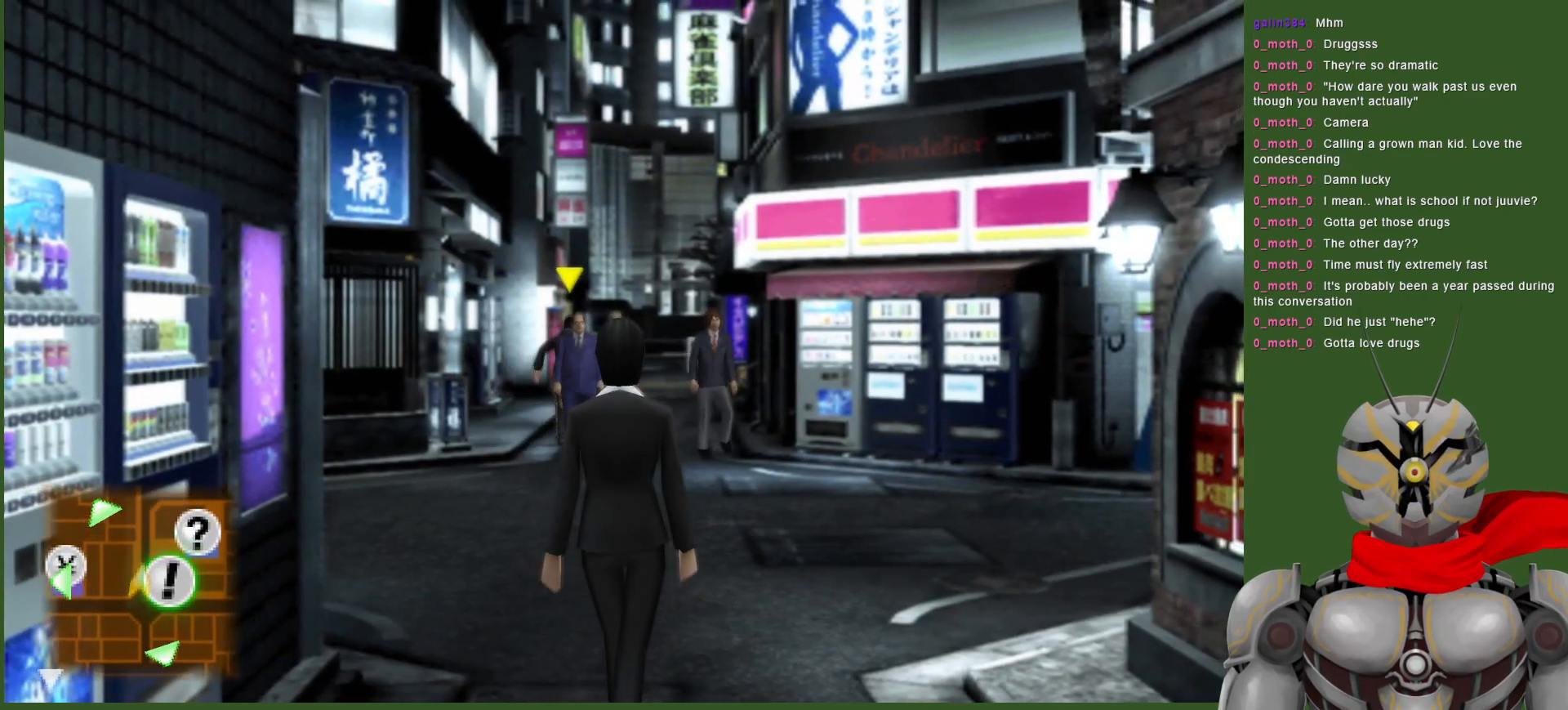
{"buttons": [], "left_stick": "up", "right_stick": "center", "events": []}
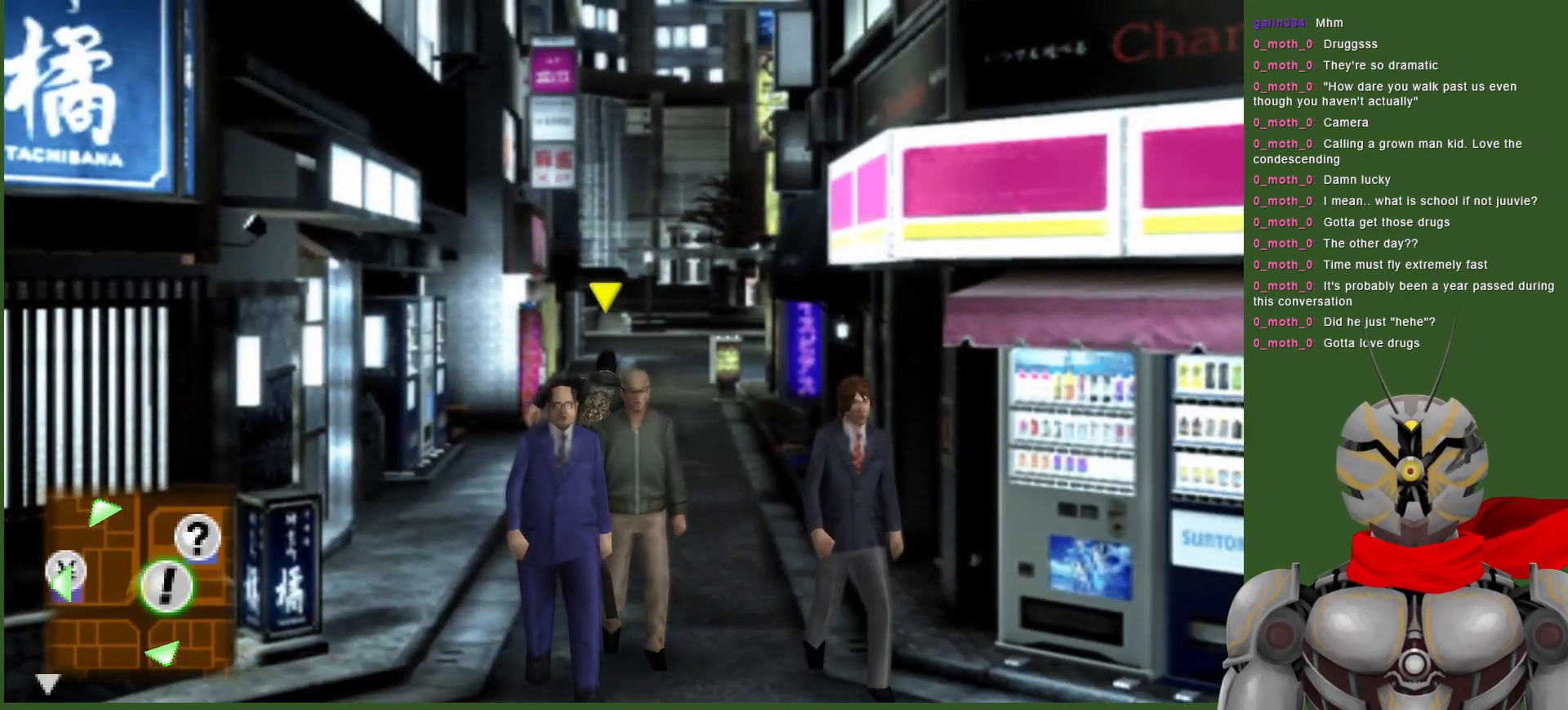
{"buttons": [], "left_stick": "up", "right_stick": "center", "events": []}
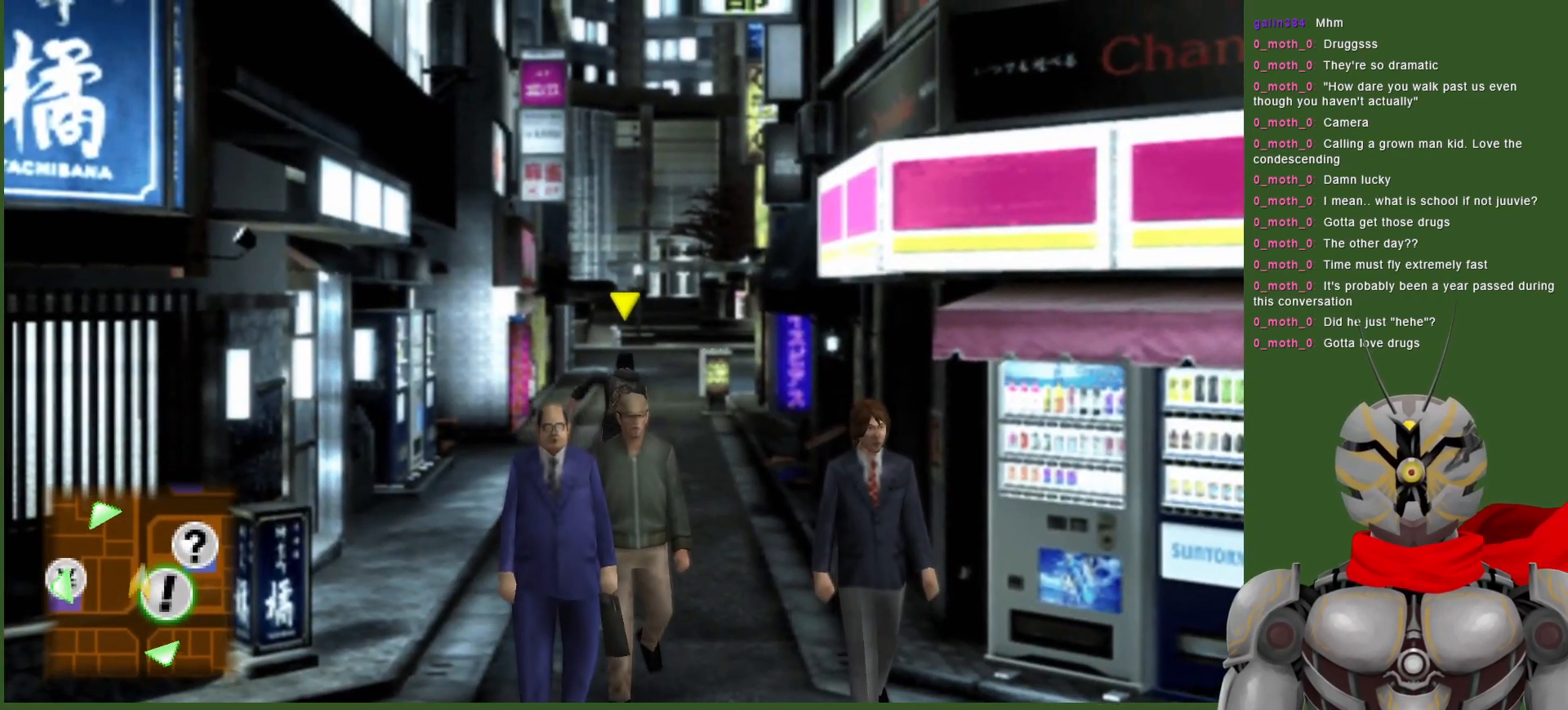
{"buttons": [], "left_stick": "up-right", "right_stick": "center", "events": [[100, "left_stick", "up-right"]]}
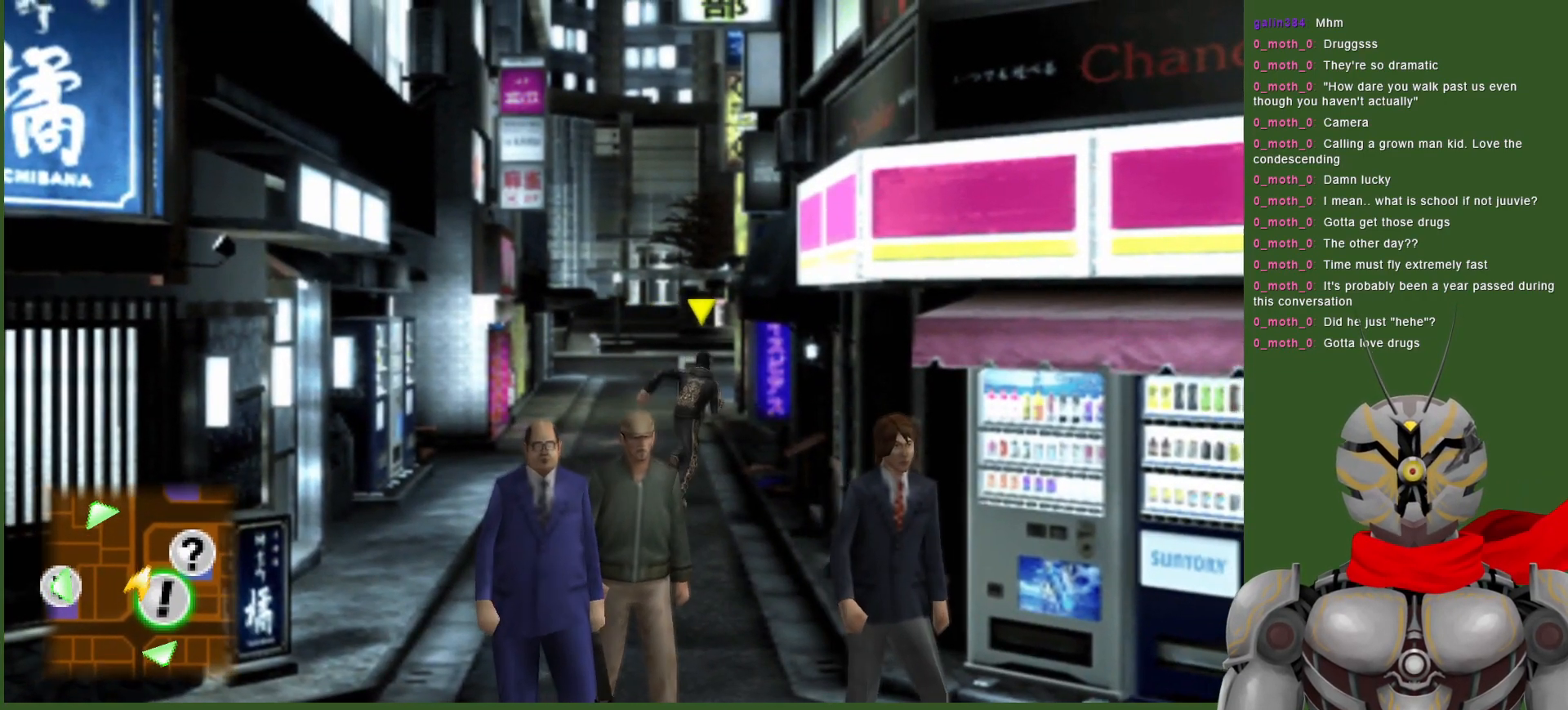
{"buttons": [], "left_stick": "up", "right_stick": "center", "events": [[400, "left_stick", "up"]]}
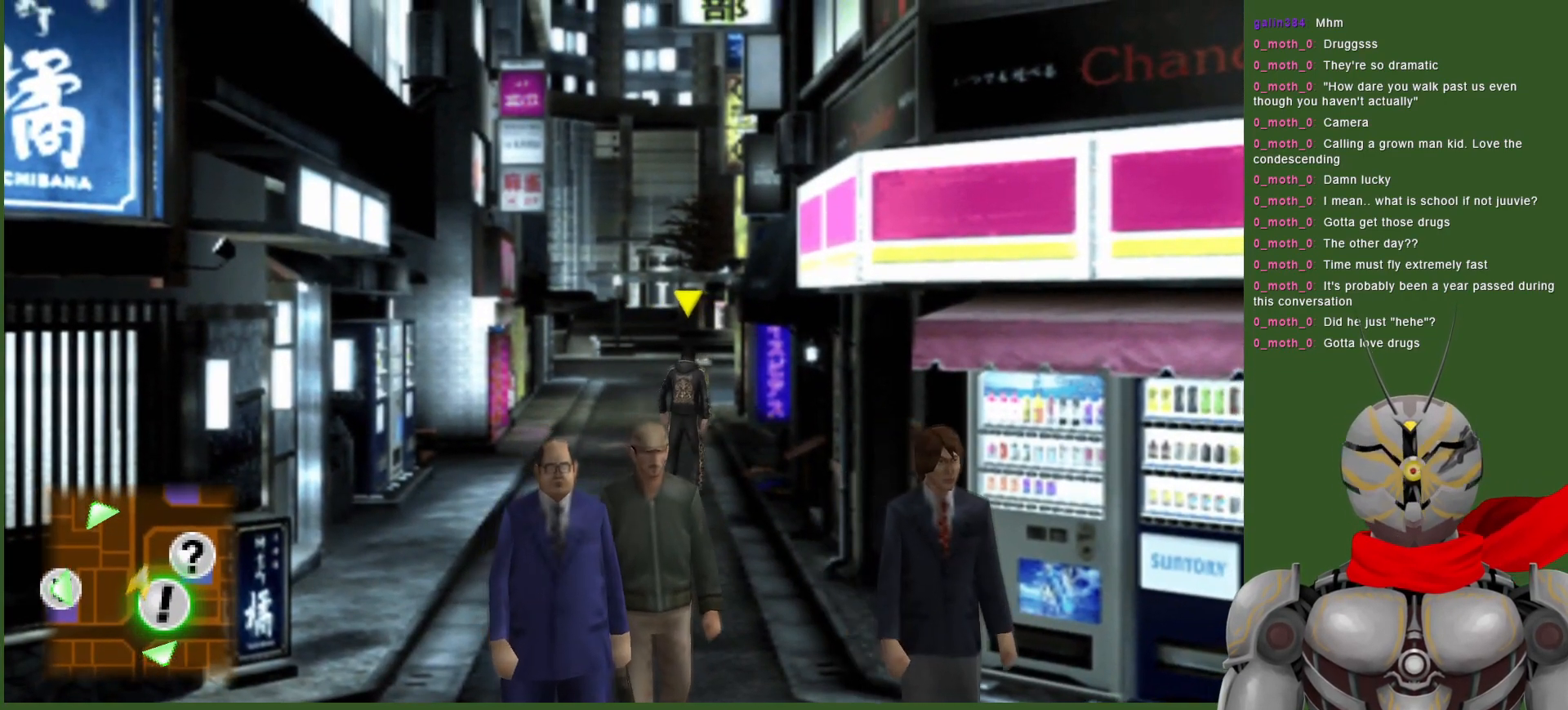
{"buttons": [], "left_stick": "up-right", "right_stick": "center", "events": [[300, "left_stick", "up-right"]]}
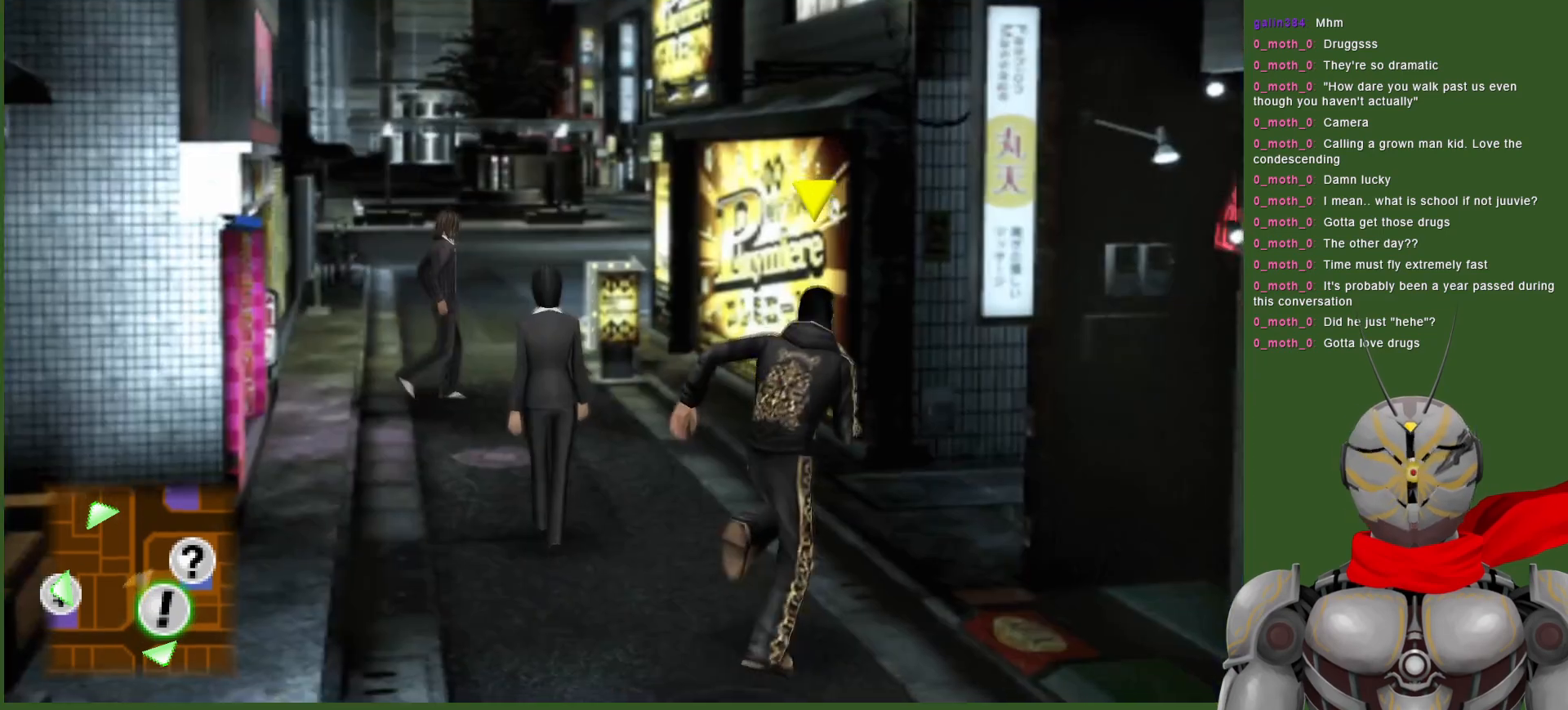
{"buttons": [], "left_stick": "up", "right_stick": "center", "events": [[433, "left_stick", "up"]]}
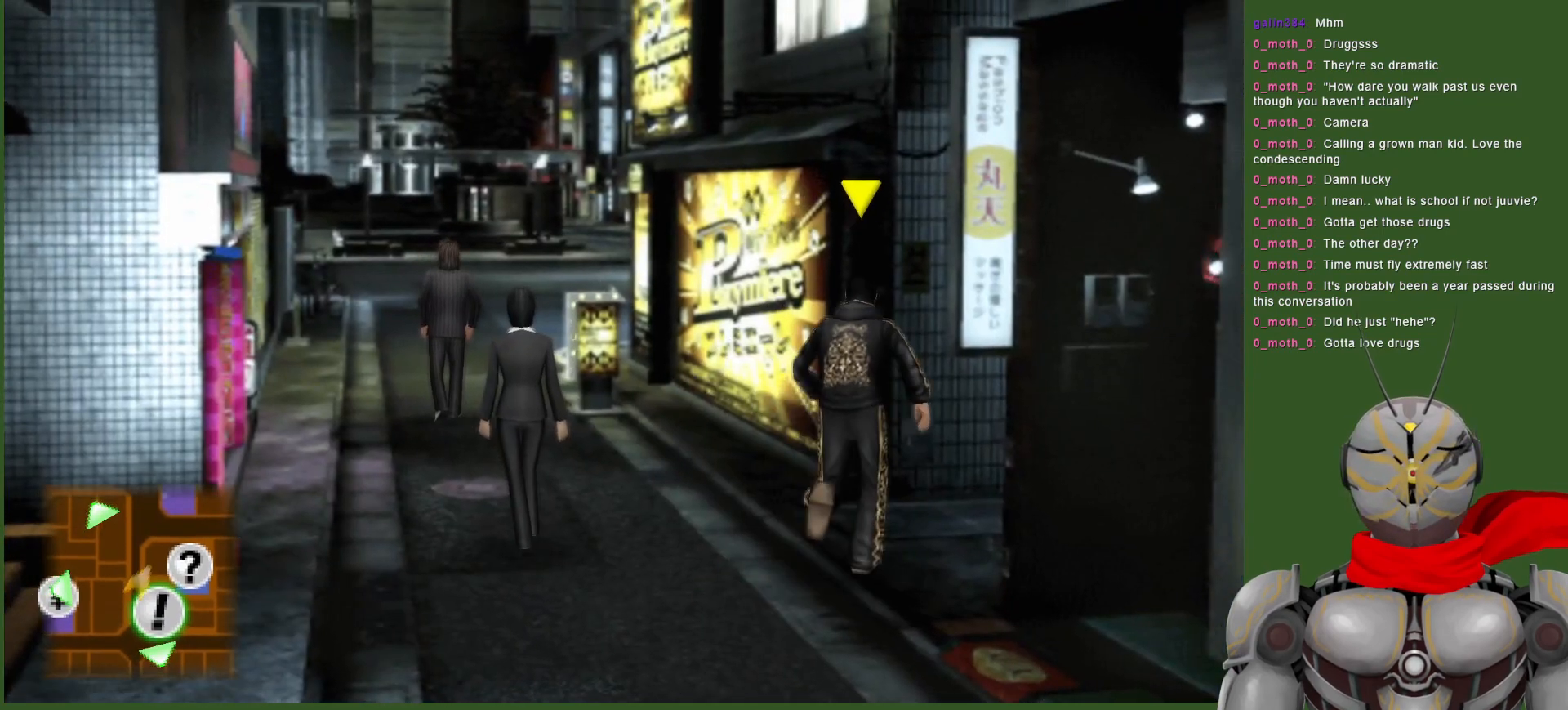
{"buttons": [], "left_stick": "right", "right_stick": "center", "events": [[67, "left_stick", "up-right"], [250, "left_stick", "right"]]}
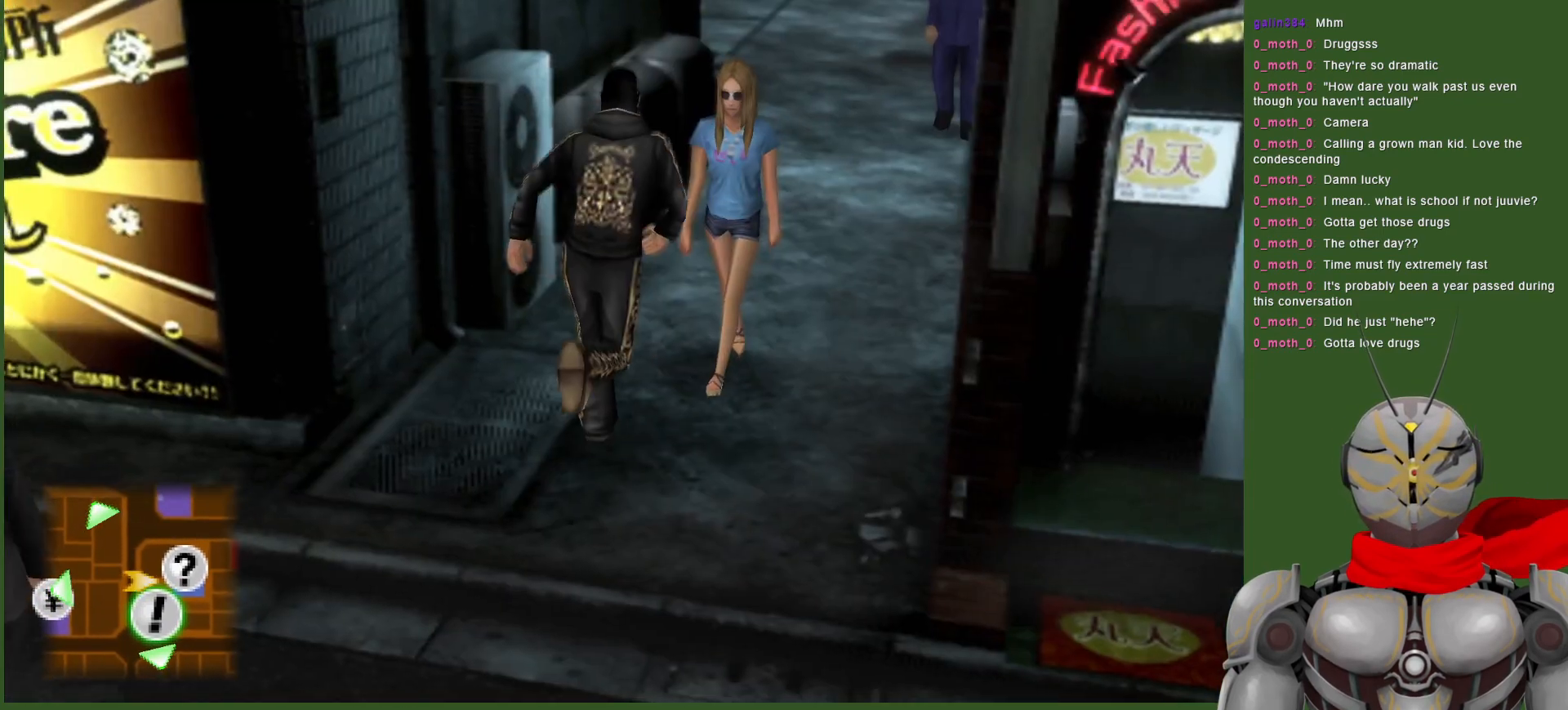
{"buttons": [], "left_stick": "up", "right_stick": "center", "events": [[67, "left_stick", "up-right"], [417, "left_stick", "up"]]}
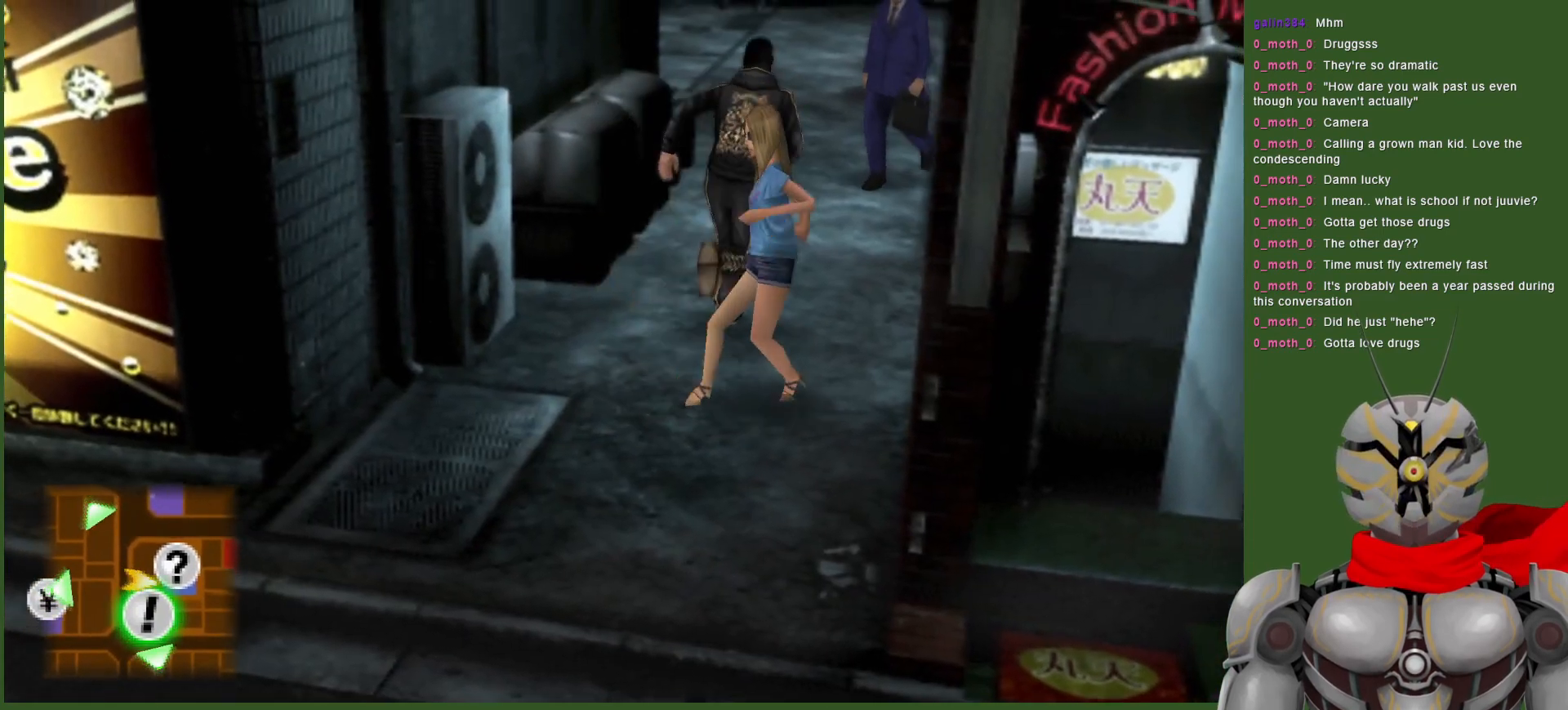
{"buttons": [], "left_stick": "up", "right_stick": "center", "events": []}